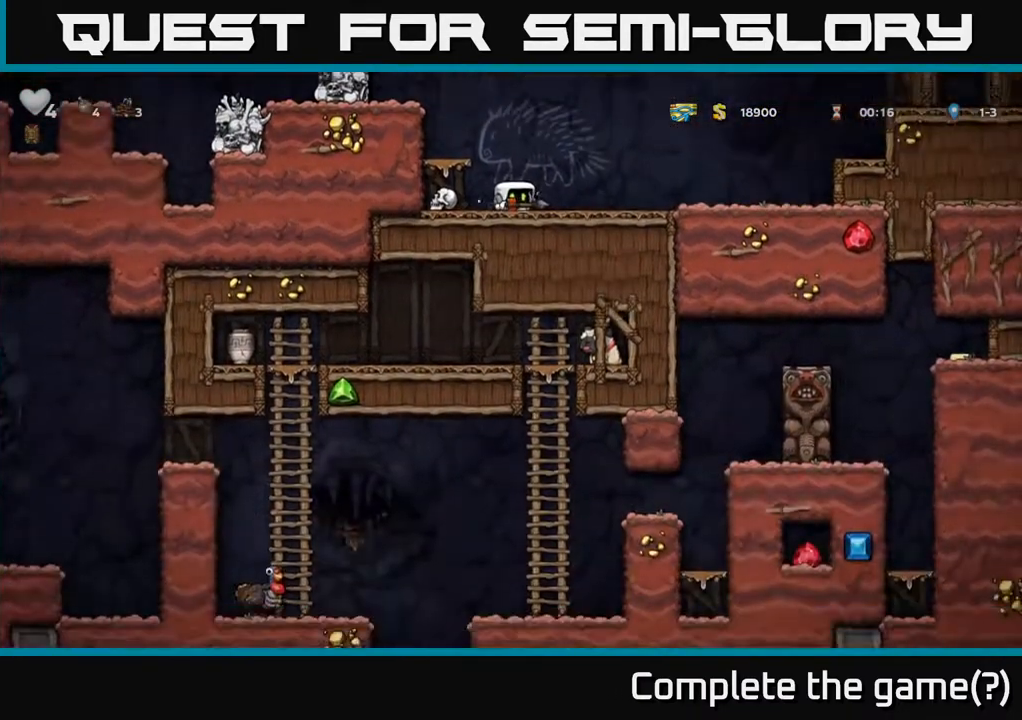
Gameplay with a controller (Xbox layout); each line is a JSON object with the inputs held at the frame after it. "events" lists button and stick changes between this image and that frame as [ms after this image, input, new state], when the widget could be followed in between.
{"buttons": [], "left_stick": "down", "right_stick": "center", "events": []}
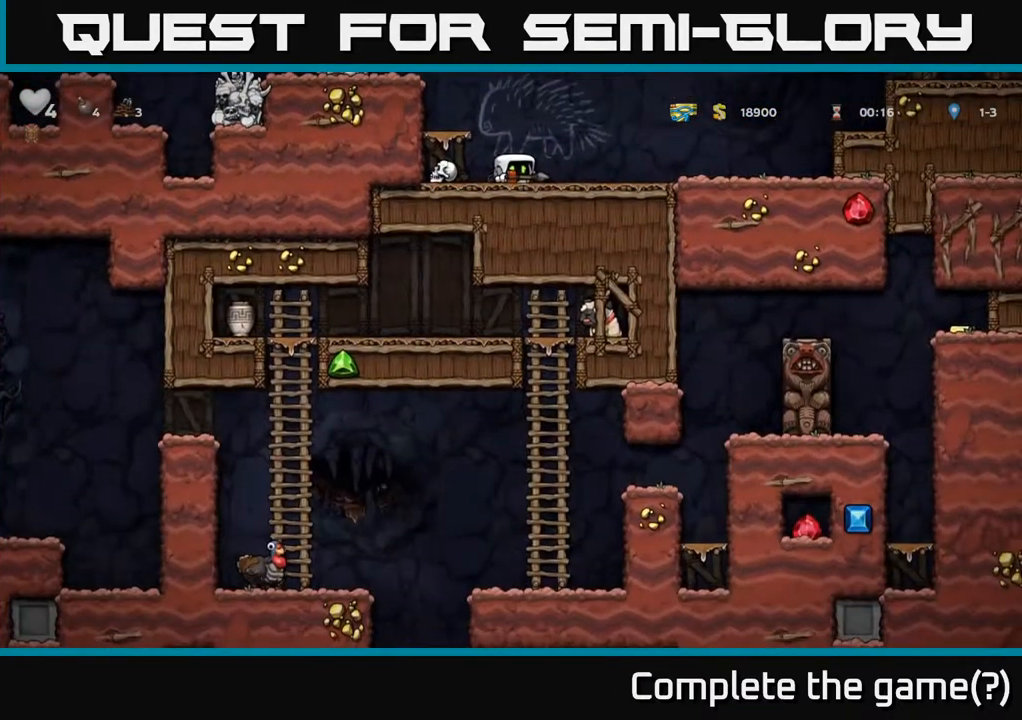
{"buttons": [], "left_stick": "right", "right_stick": "center", "events": [[167, "left_stick", "right"]]}
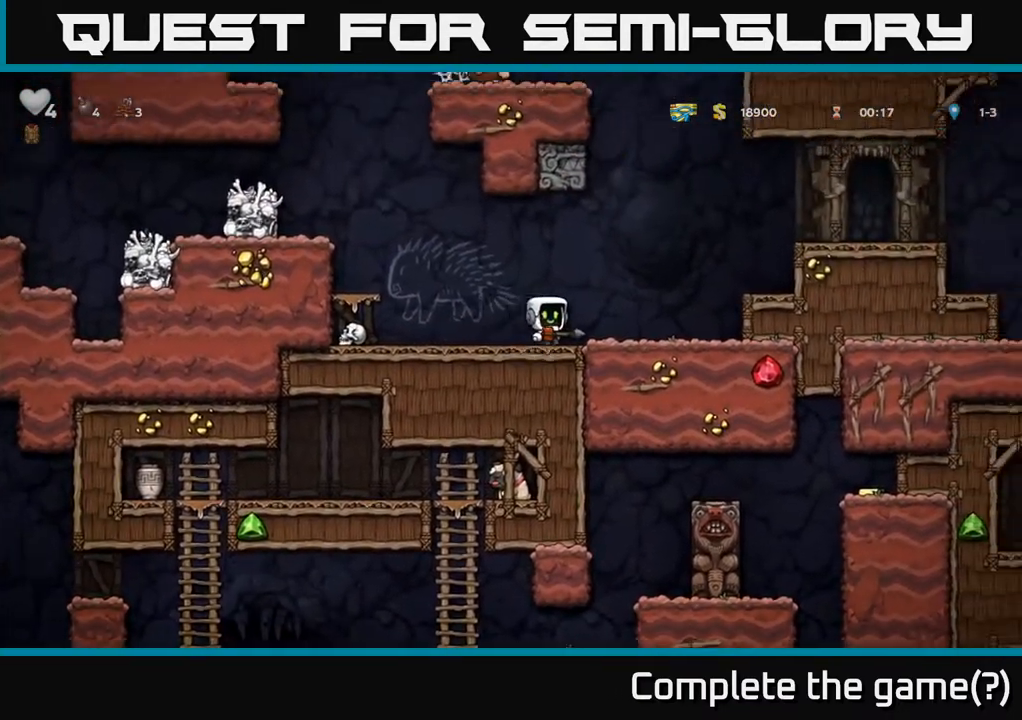
{"buttons": [], "left_stick": "down", "right_stick": "center", "events": [[67, "left_stick", "down"]]}
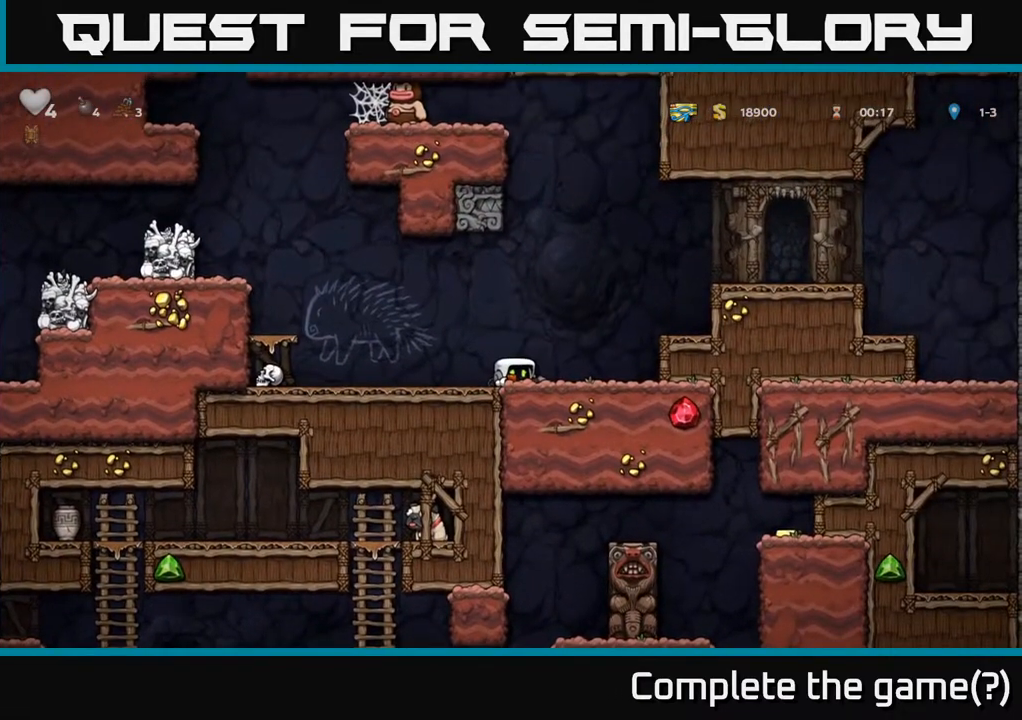
{"buttons": [], "left_stick": "down", "right_stick": "center", "events": []}
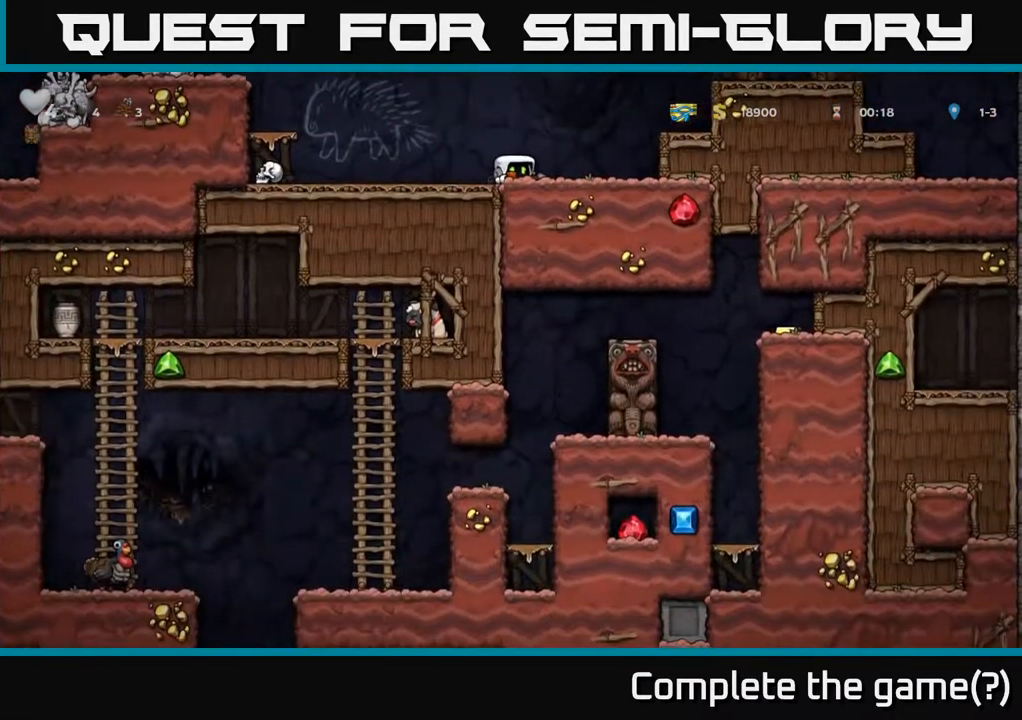
{"buttons": [], "left_stick": "right", "right_stick": "center", "events": [[117, "left_stick", "right"]]}
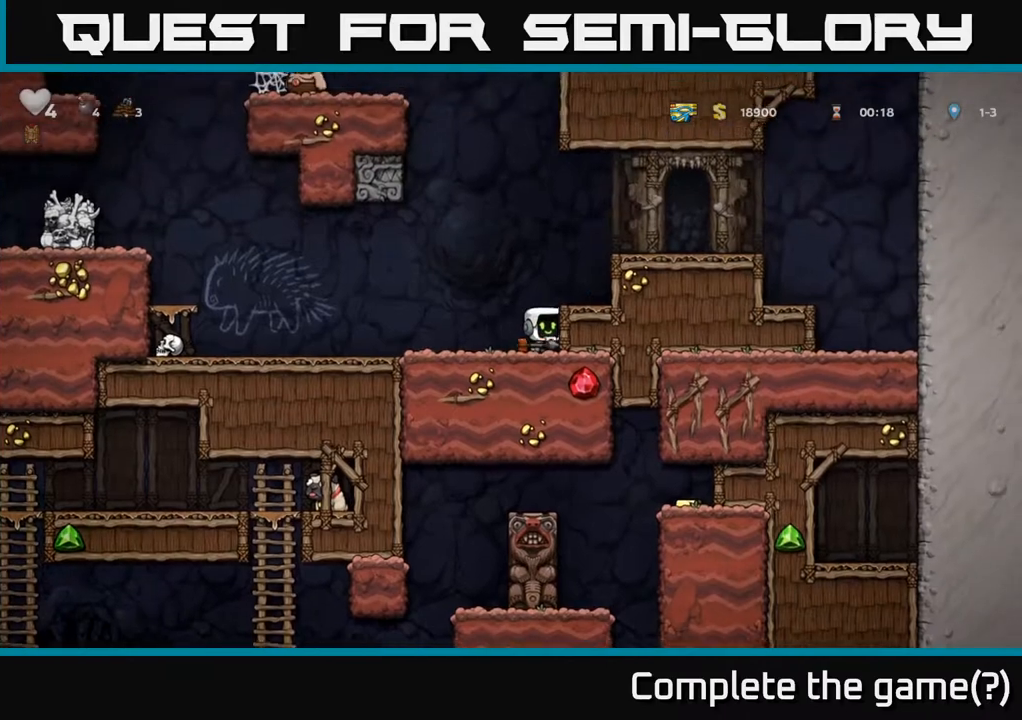
{"buttons": [], "left_stick": "left", "right_stick": "center", "events": [[117, "left_stick", "left"]]}
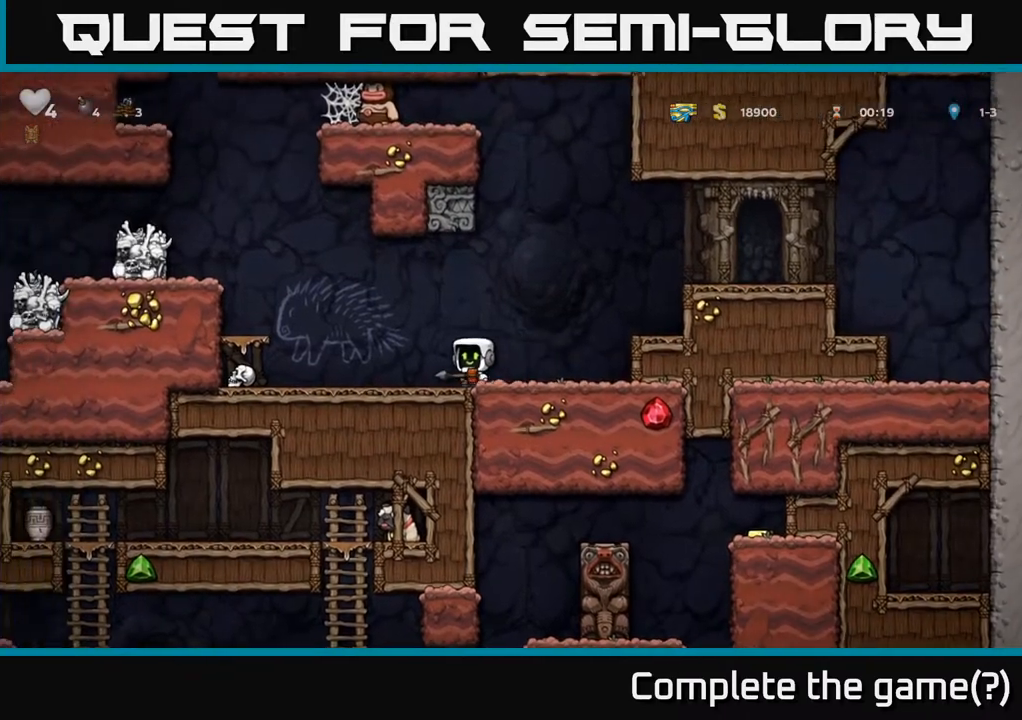
{"buttons": [], "left_stick": "left", "right_stick": "center", "events": [[167, "A", "down"], [383, "A", "up"]]}
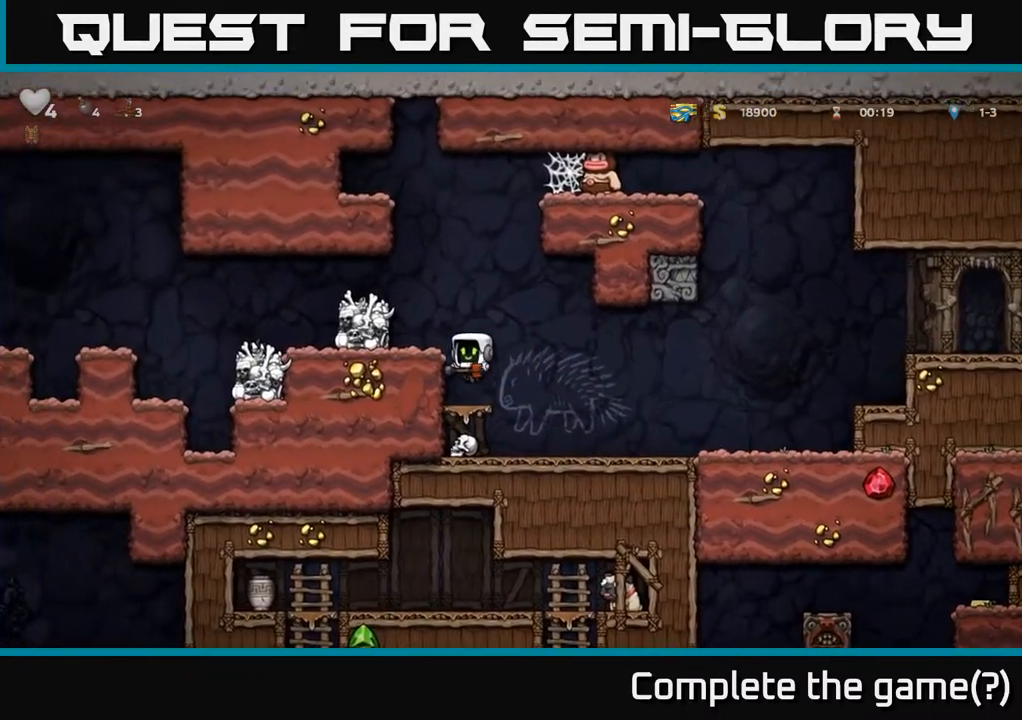
{"buttons": ["A"], "left_stick": "left", "right_stick": "center", "events": [[83, "A", "down"], [283, "A", "up"], [433, "A", "down"]]}
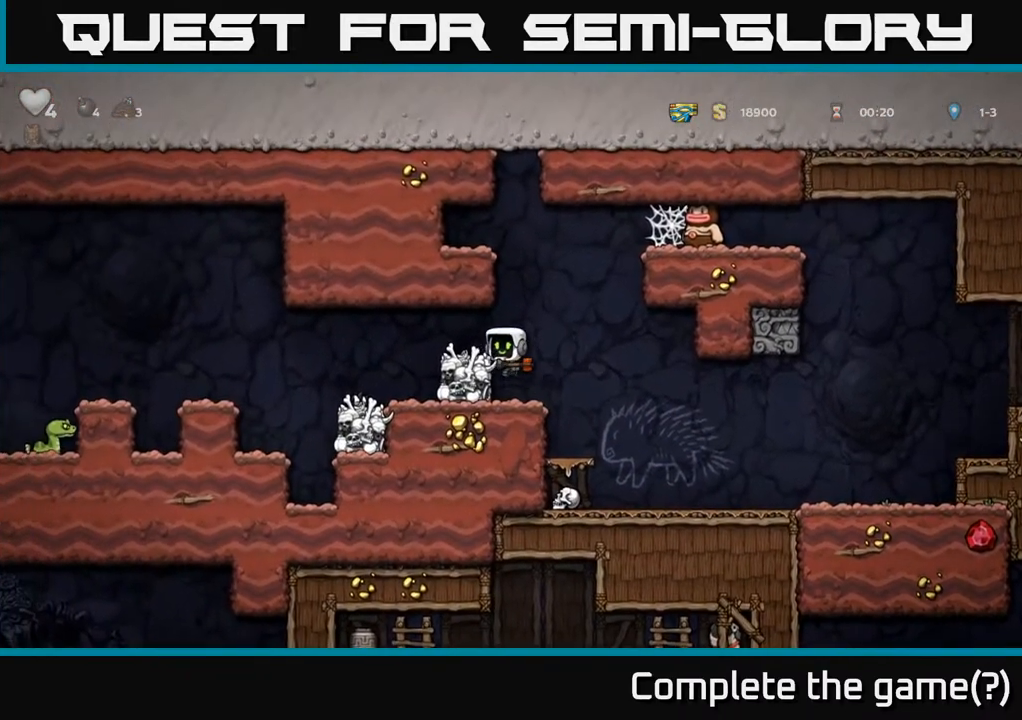
{"buttons": [], "left_stick": "left", "right_stick": "center", "events": [[100, "A", "up"]]}
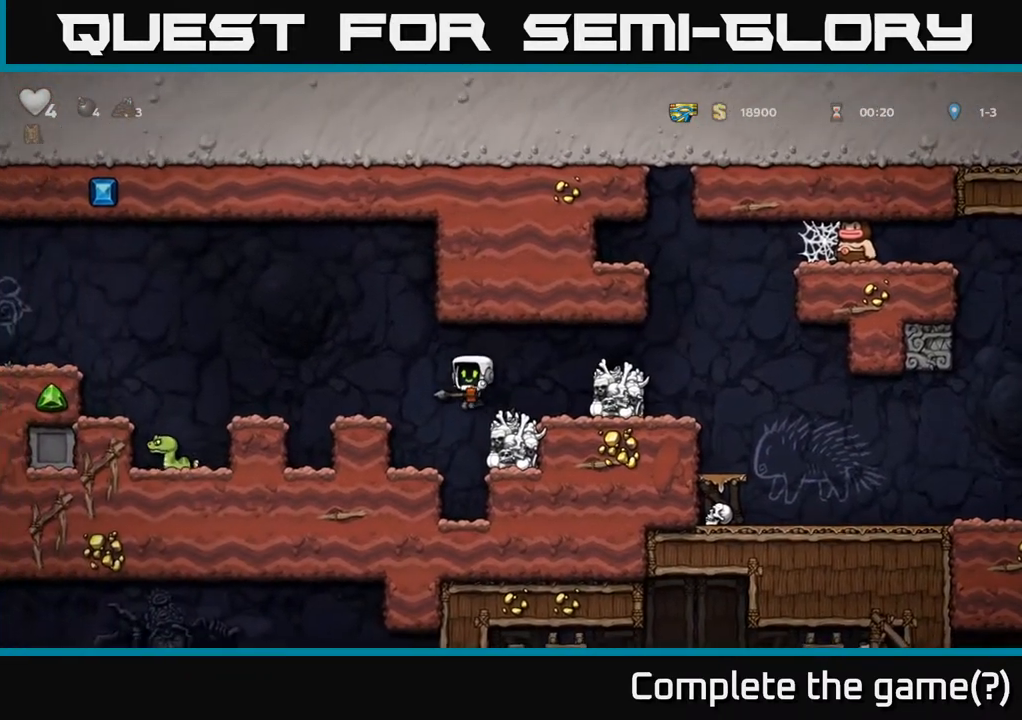
{"buttons": [], "left_stick": "center", "right_stick": "center", "events": [[200, "A", "down"], [350, "A", "up"], [483, "left_stick", "center"]]}
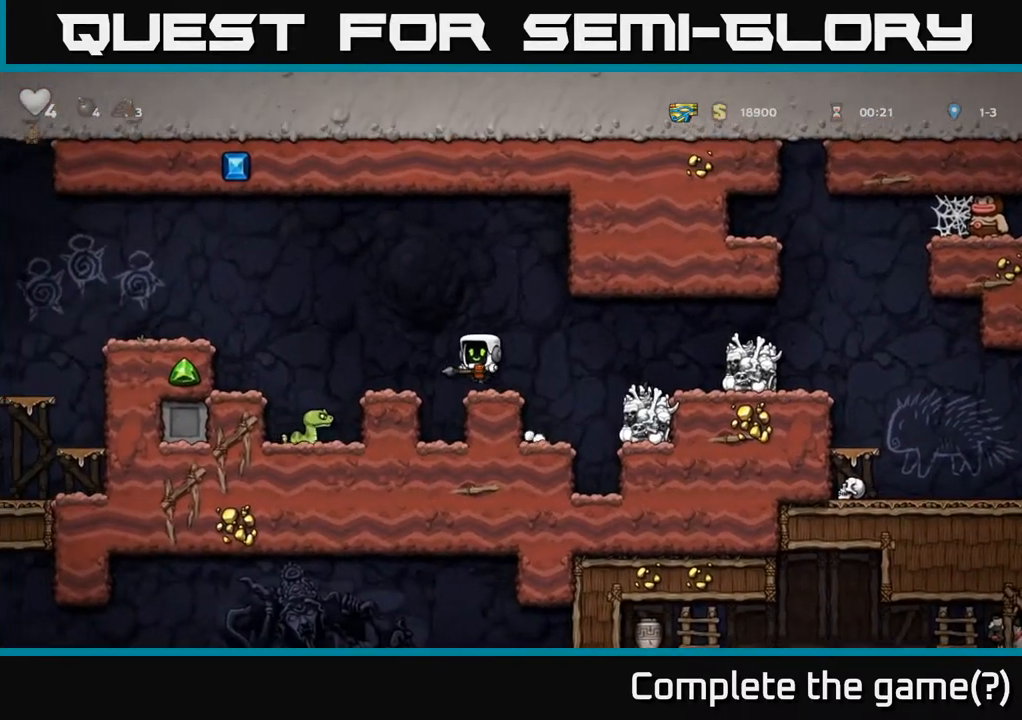
{"buttons": [], "left_stick": "center", "right_stick": "center", "events": [[83, "left_stick", "left"], [183, "A", "down"], [250, "left_stick", "center"], [400, "left_stick", "left"], [433, "A", "up"], [500, "left_stick", "center"]]}
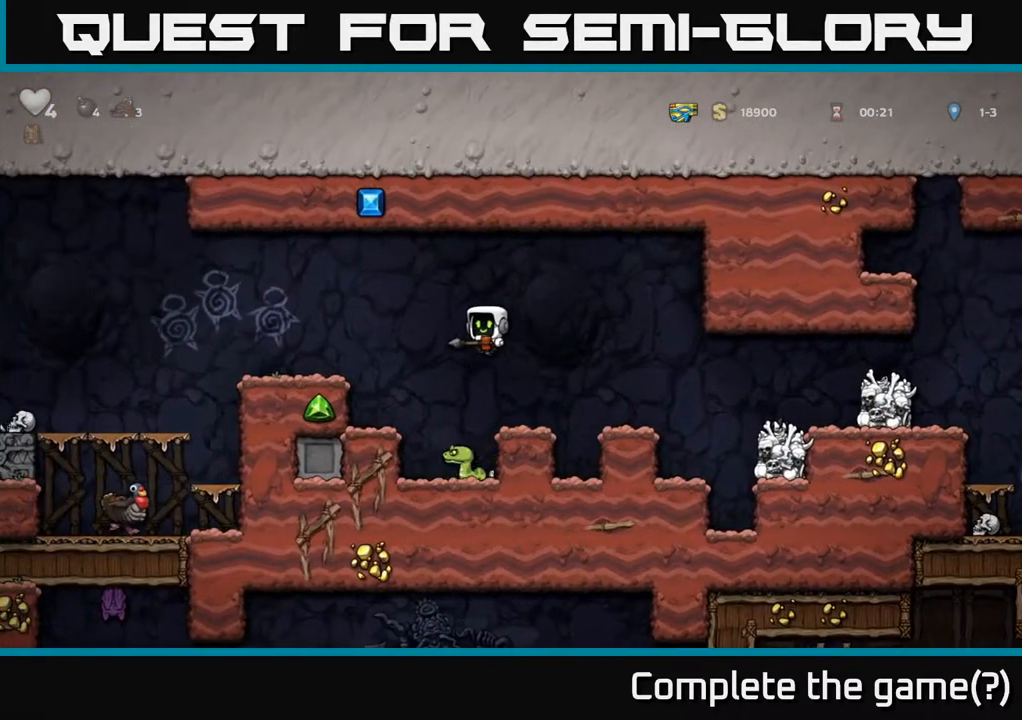
{"buttons": ["A"], "left_stick": "left", "right_stick": "center", "events": [[217, "A", "down"], [267, "left_stick", "left"]]}
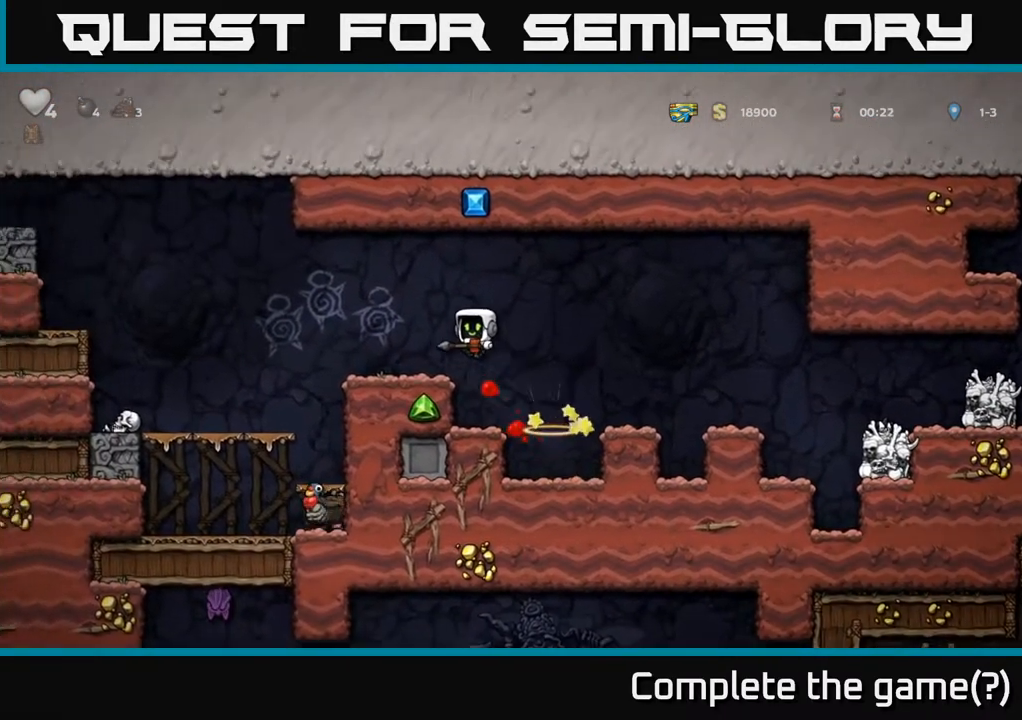
{"buttons": [], "left_stick": "center", "right_stick": "center", "events": [[50, "A", "up"], [167, "left_stick", "center"]]}
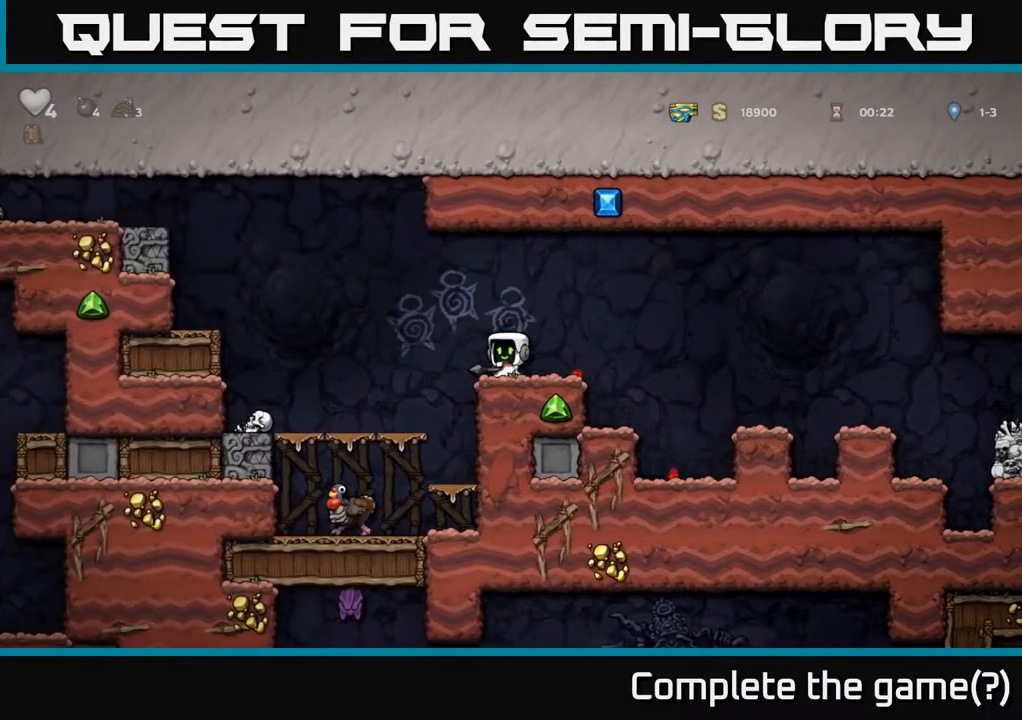
{"buttons": [], "left_stick": "right", "right_stick": "center", "events": [[367, "left_stick", "up-left"], [383, "X", "down"], [433, "X", "up"], [500, "left_stick", "right"]]}
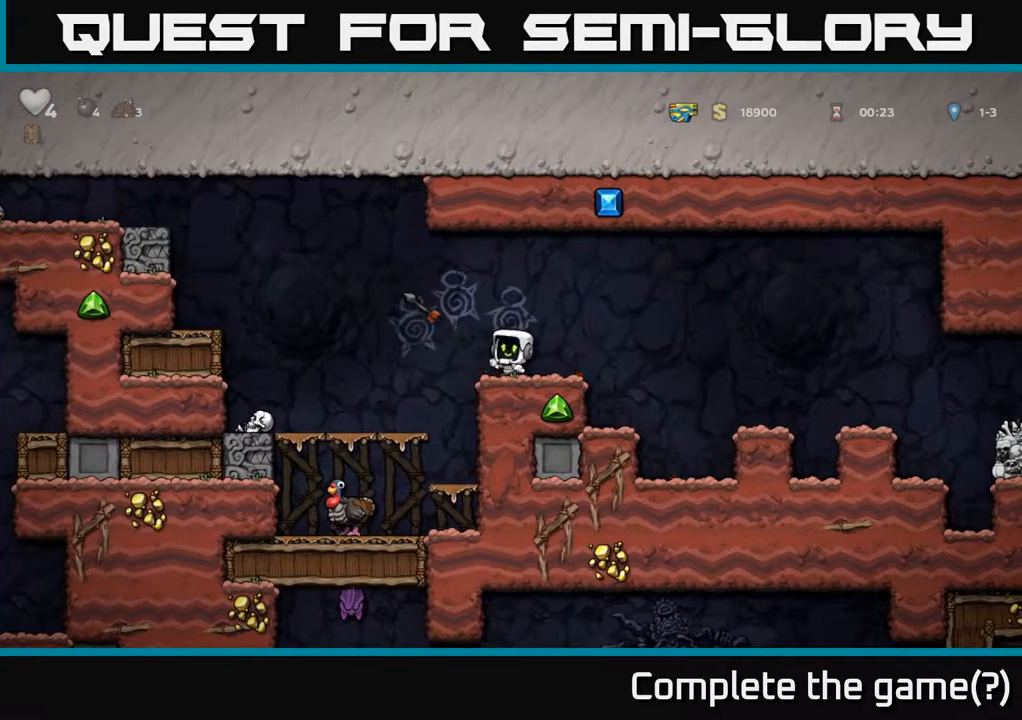
{"buttons": [], "left_stick": "center", "right_stick": "center", "events": [[133, "left_stick", "center"]]}
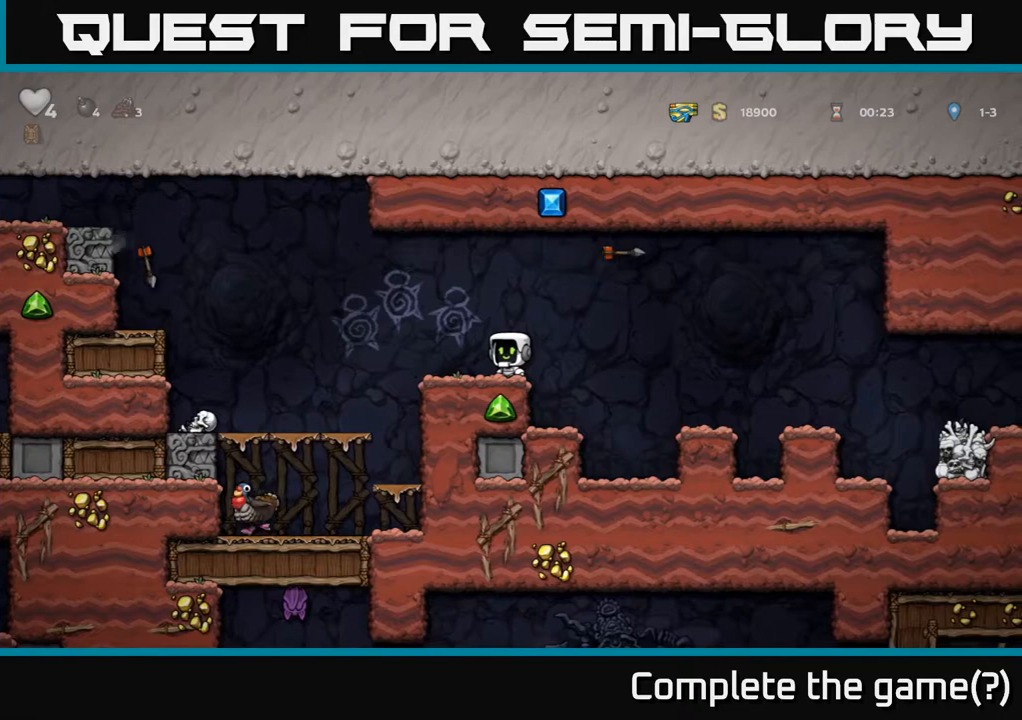
{"buttons": [], "left_stick": "center", "right_stick": "center", "events": [[83, "left_stick", "left"], [217, "left_stick", "center"]]}
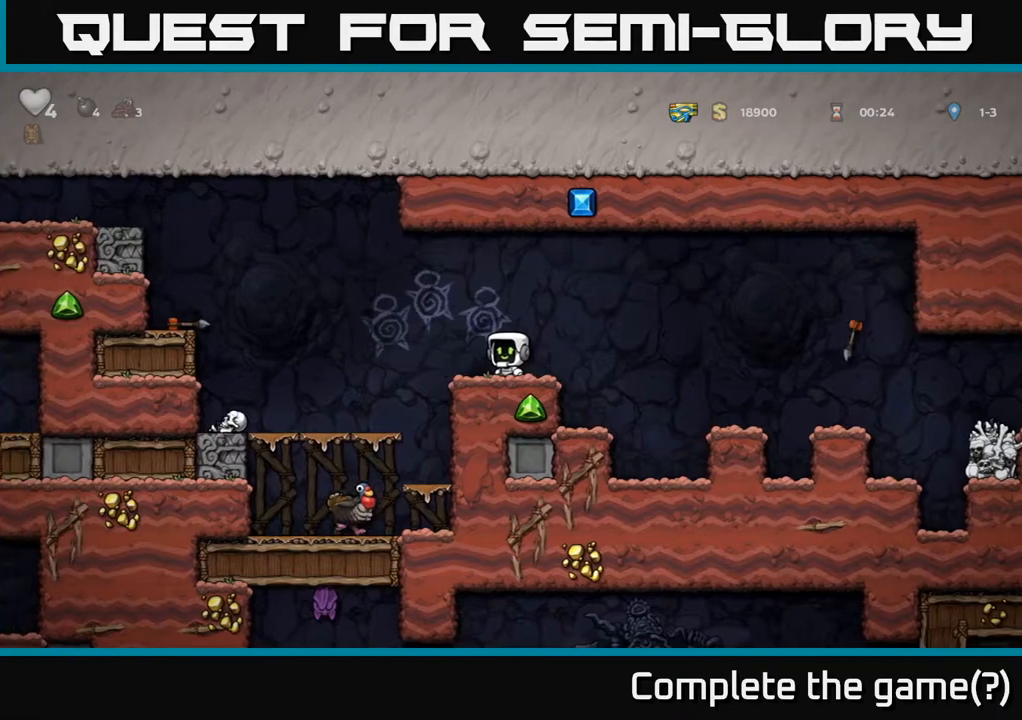
{"buttons": [], "left_stick": "left", "right_stick": "center", "events": [[233, "left_stick", "left"], [300, "A", "down"], [417, "A", "up"]]}
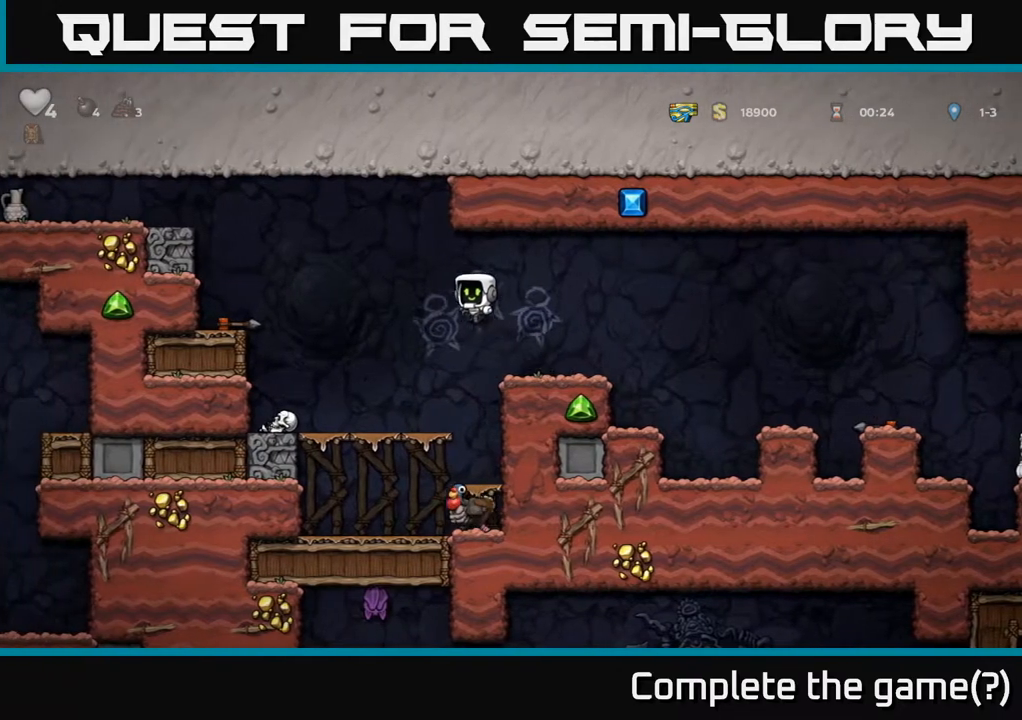
{"buttons": [], "left_stick": "center", "right_stick": "center", "events": [[283, "left_stick", "right"], [367, "left_stick", "center"]]}
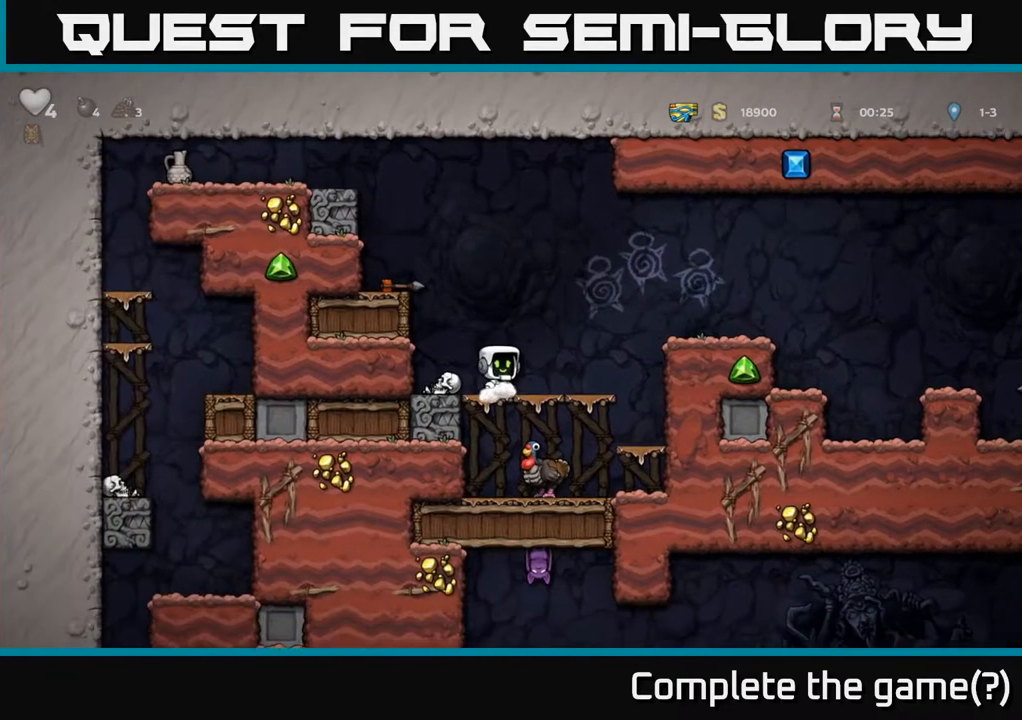
{"buttons": [], "left_stick": "down", "right_stick": "center", "events": [[200, "left_stick", "left"], [383, "left_stick", "down"], [417, "X", "down"], [483, "X", "up"]]}
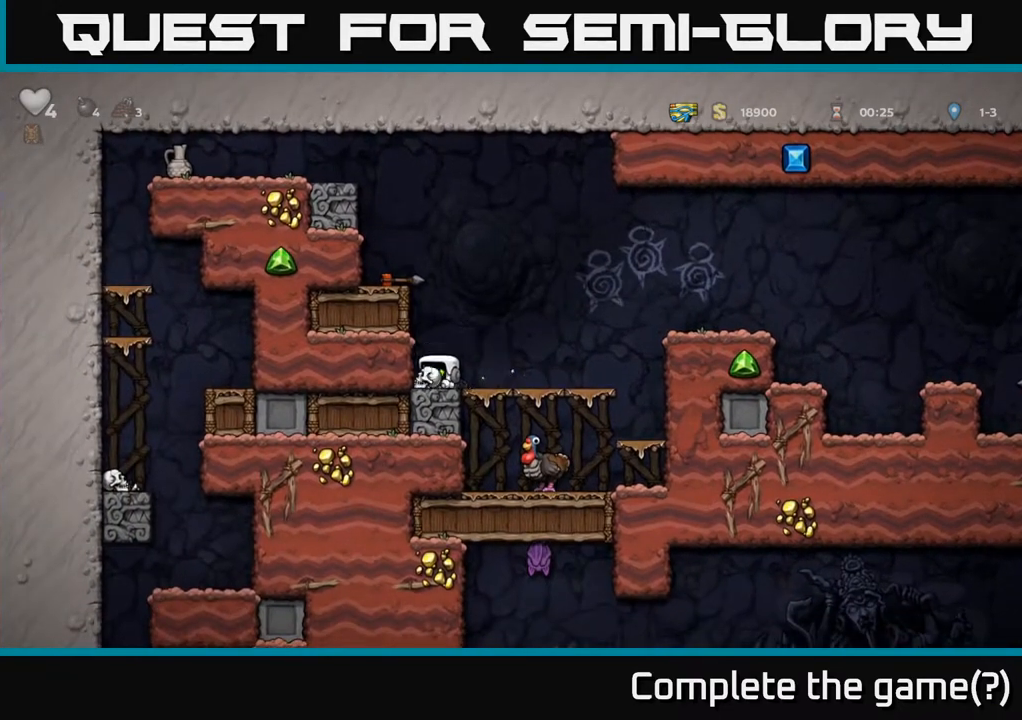
{"buttons": [], "left_stick": "right", "right_stick": "center", "events": [[17, "left_stick", "center"], [167, "left_stick", "down-right"], [333, "left_stick", "center"], [500, "left_stick", "right"]]}
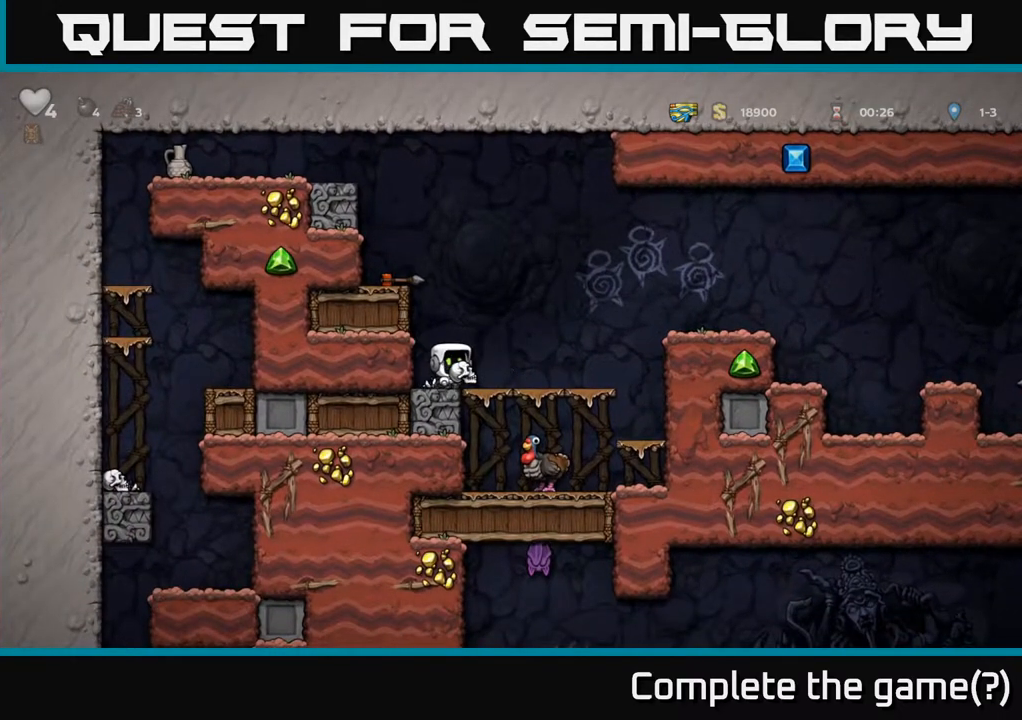
{"buttons": [], "left_stick": "down", "right_stick": "center", "events": [[200, "left_stick", "down"], [400, "X", "down"], [500, "X", "up"]]}
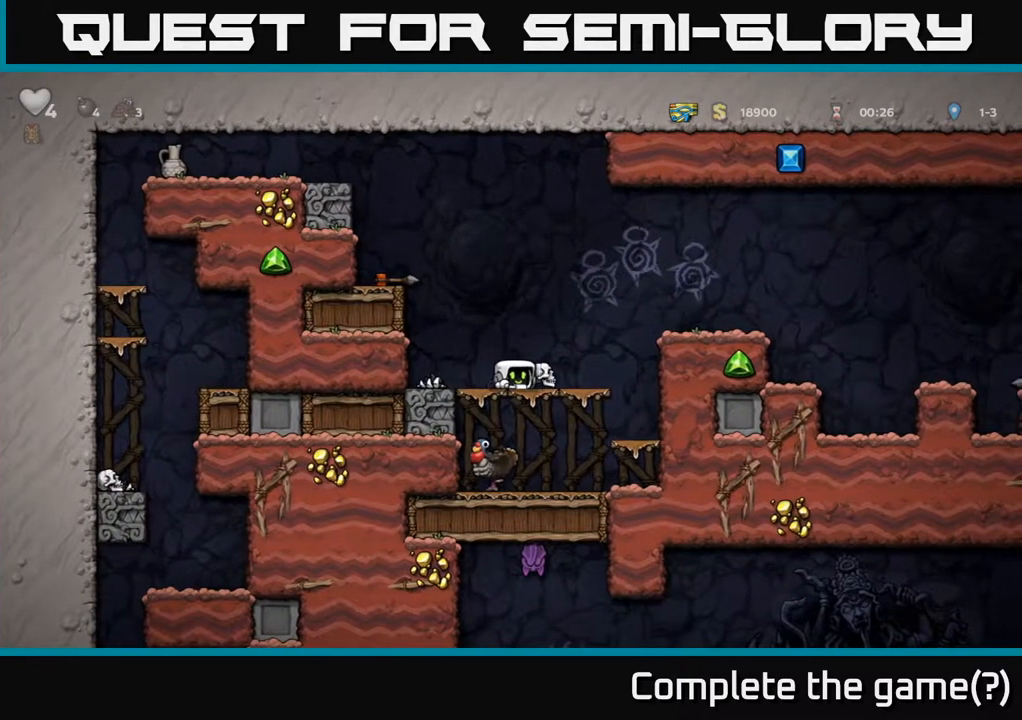
{"buttons": [], "left_stick": "center", "right_stick": "center", "events": [[67, "left_stick", "center"]]}
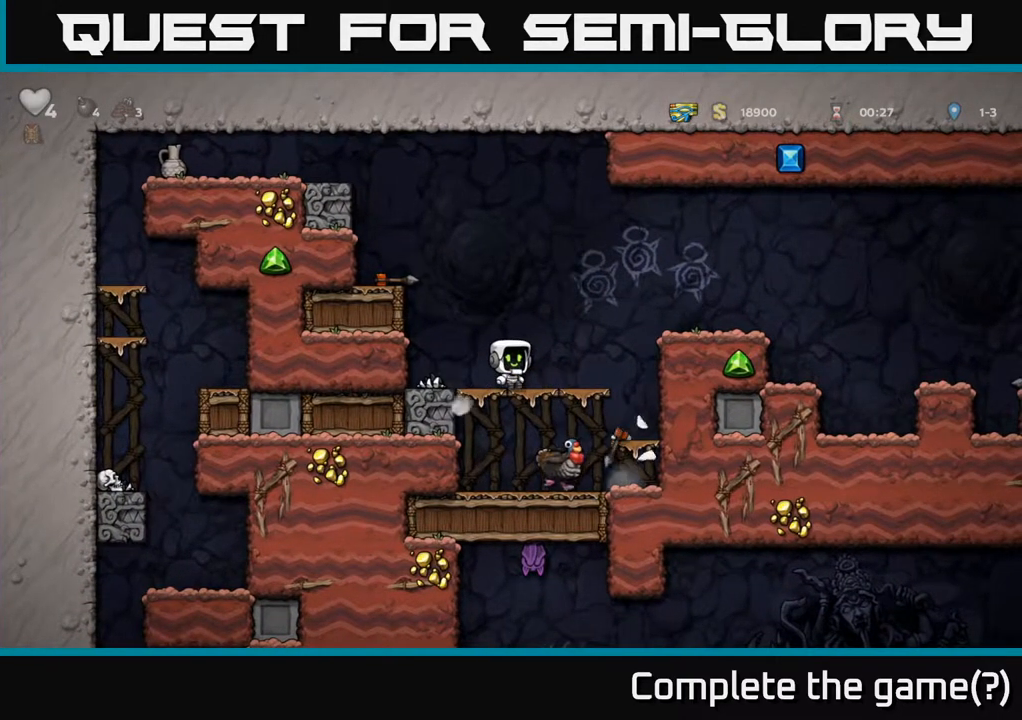
{"buttons": [], "left_stick": "center", "right_stick": "center", "events": []}
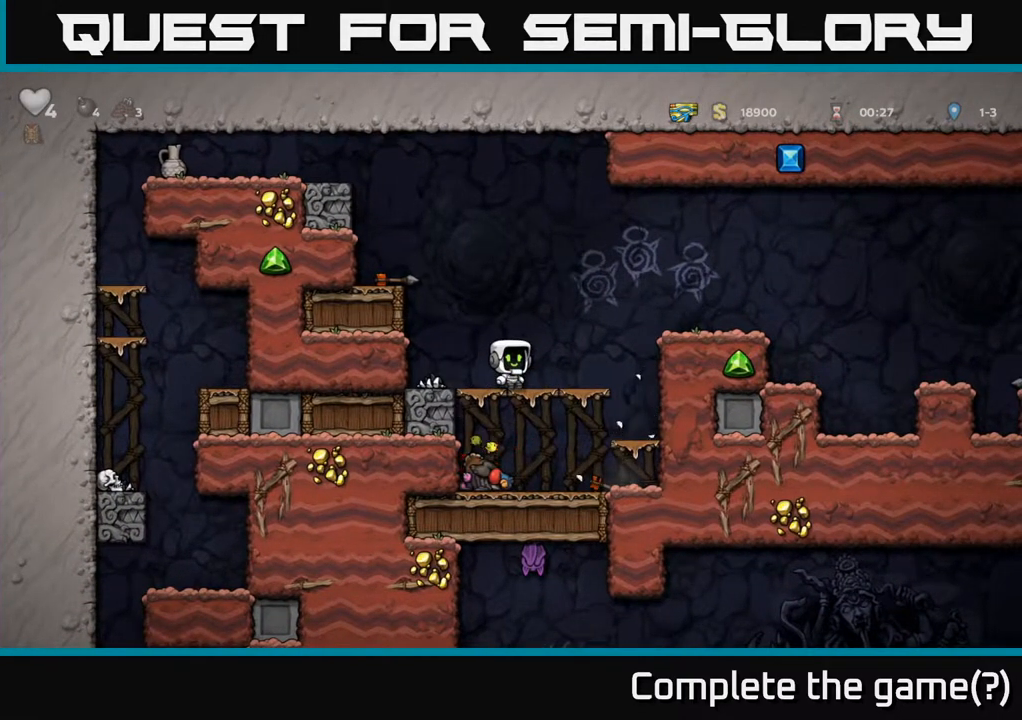
{"buttons": [], "left_stick": "center", "right_stick": "center", "events": [[17, "left_stick", "down"], [67, "A", "down"], [150, "A", "up"], [200, "left_stick", "left"], [250, "left_stick", "center"]]}
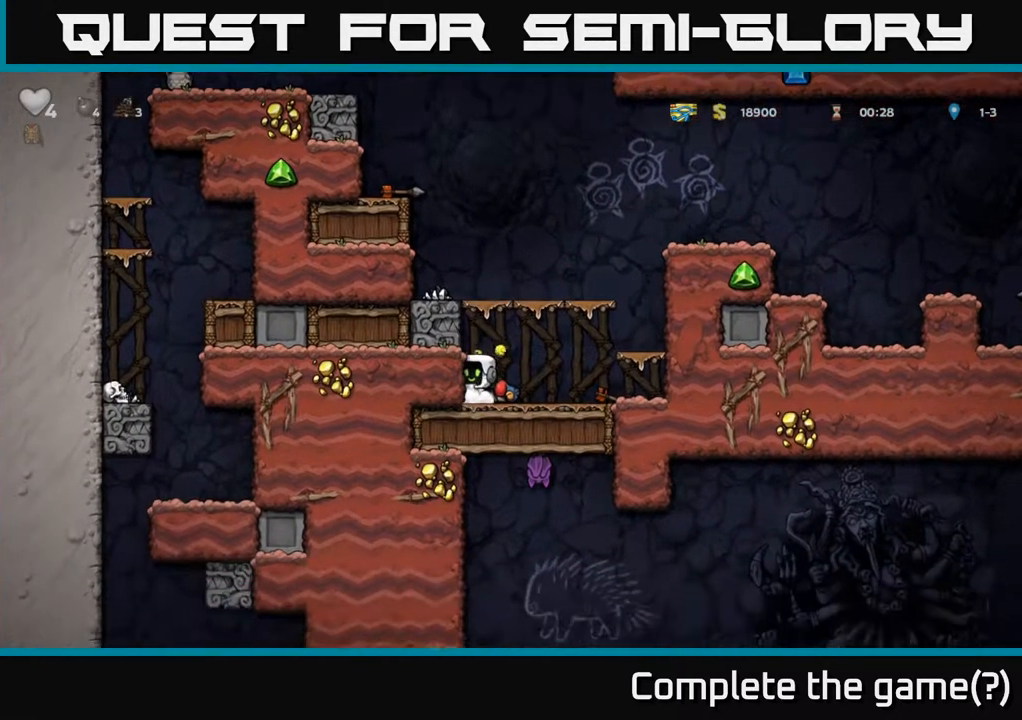
{"buttons": [], "left_stick": "right", "right_stick": "center", "events": [[83, "left_stick", "right"], [200, "A", "down"], [367, "A", "up"]]}
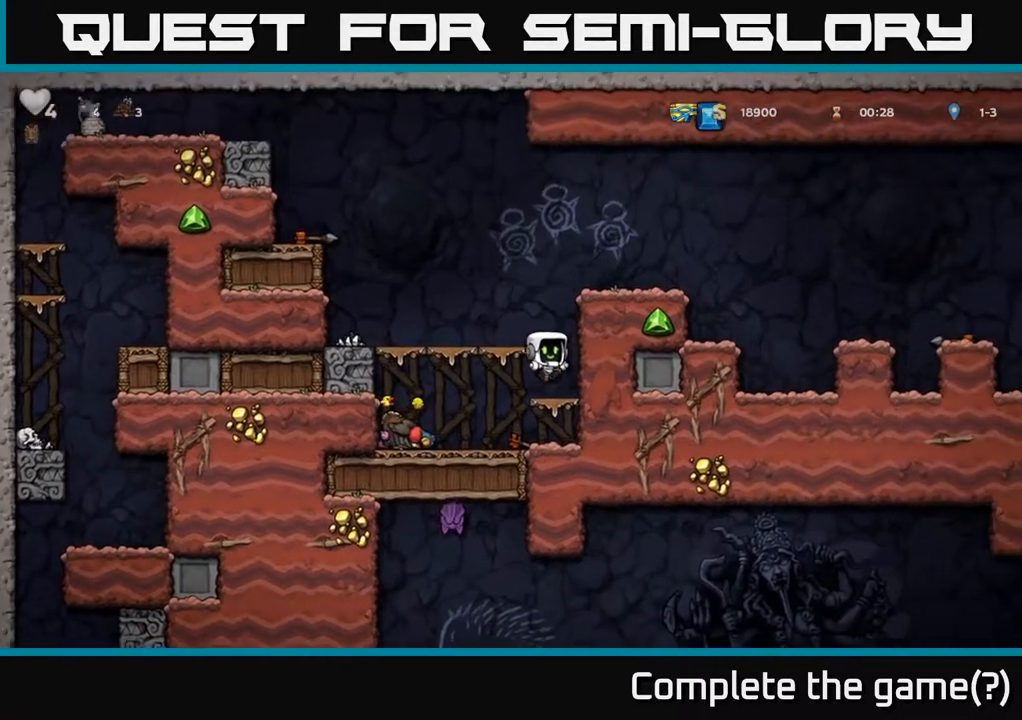
{"buttons": [], "left_stick": "center", "right_stick": "center", "events": [[33, "left_stick", "center"]]}
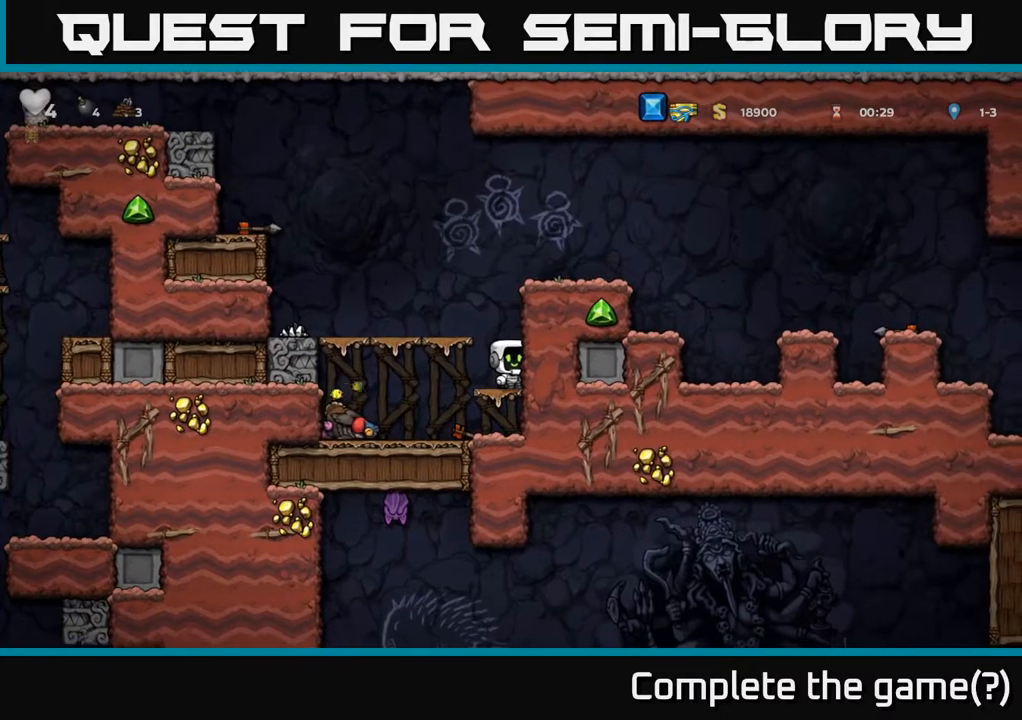
{"buttons": [], "left_stick": "center", "right_stick": "center", "events": []}
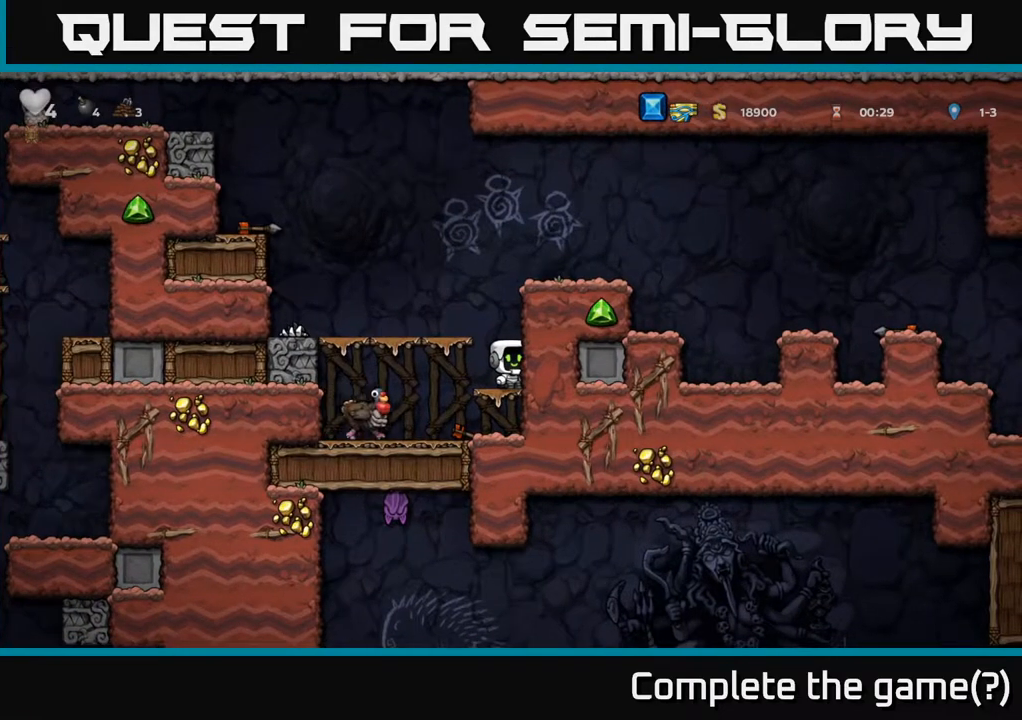
{"buttons": [], "left_stick": "center", "right_stick": "center", "events": [[300, "left_stick", "left"], [483, "left_stick", "center"]]}
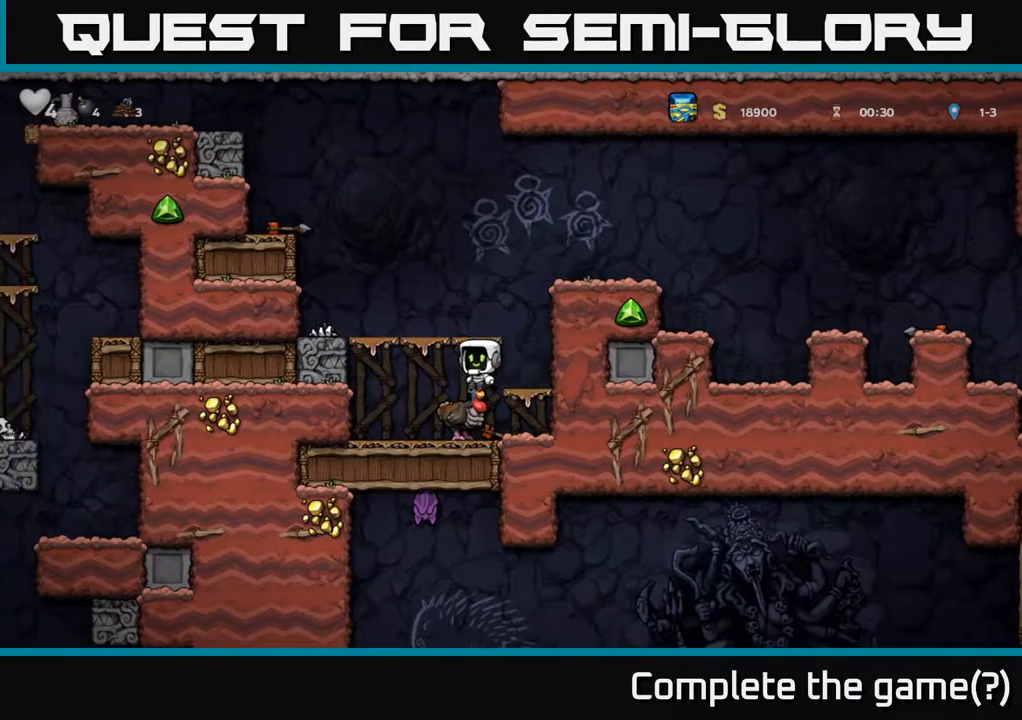
{"buttons": [], "left_stick": "center", "right_stick": "center", "events": []}
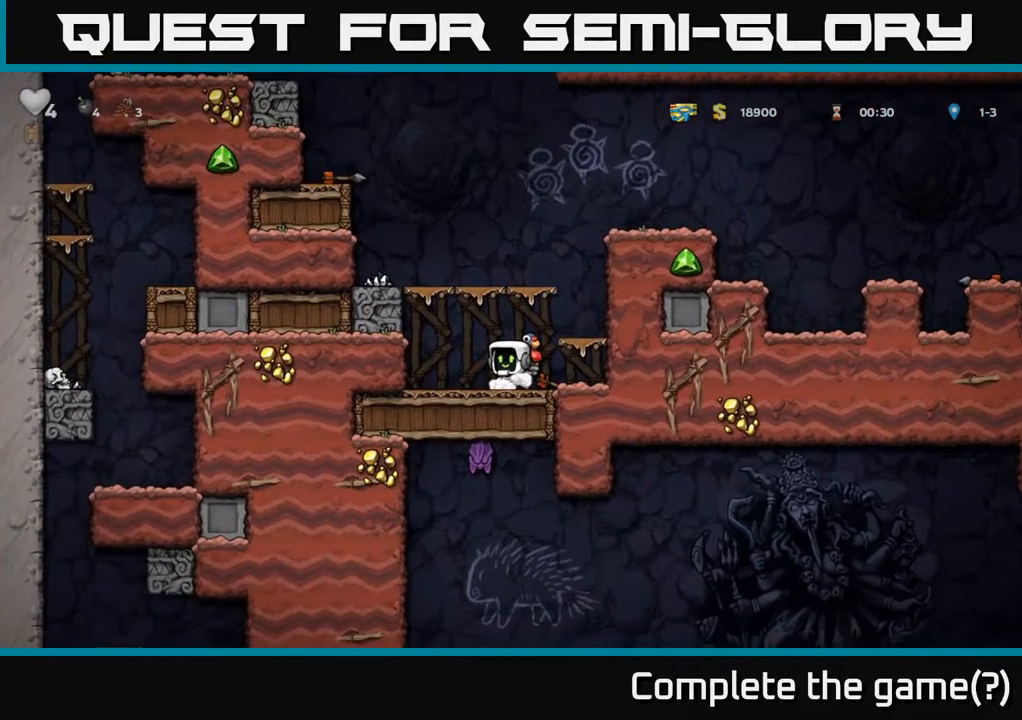
{"buttons": [], "left_stick": "center", "right_stick": "center", "events": [[50, "A", "down"], [150, "A", "up"], [217, "left_stick", "right"], [300, "left_stick", "center"]]}